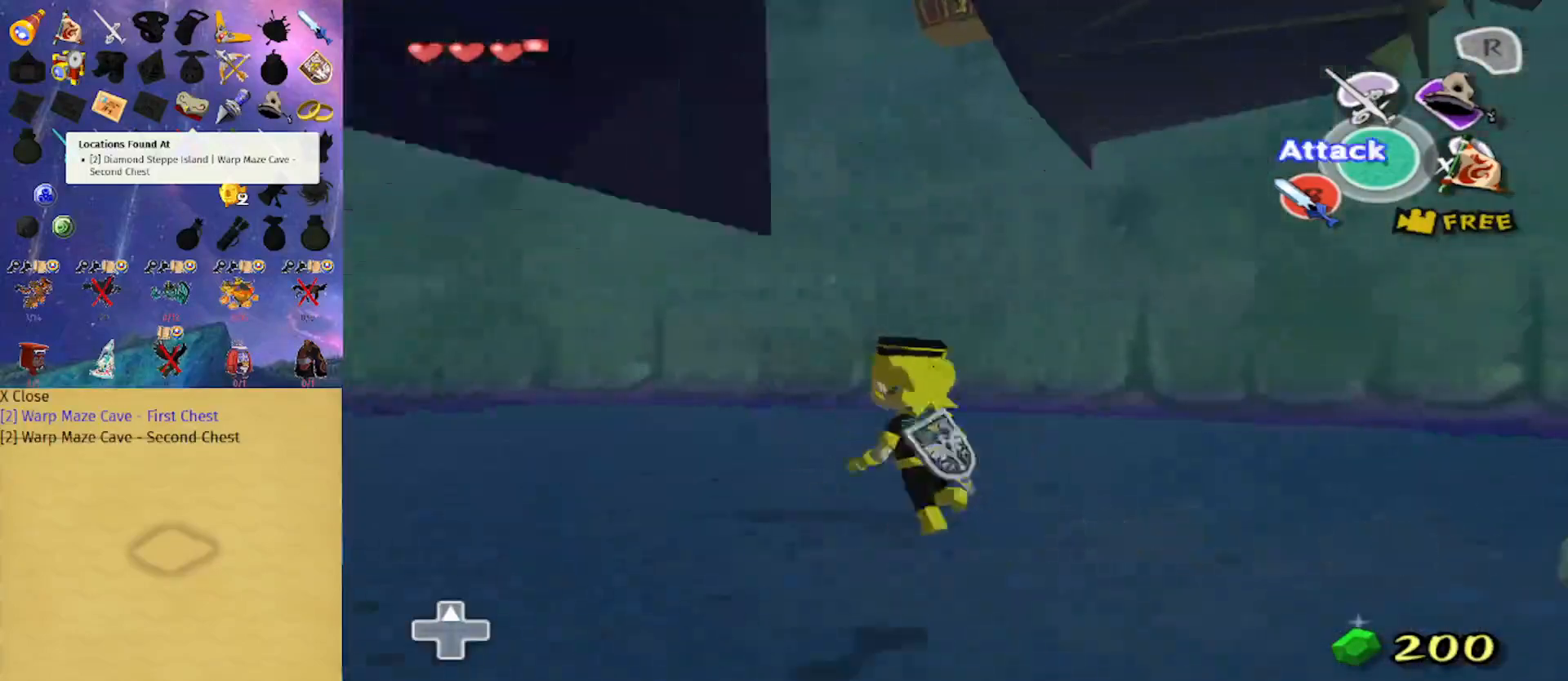
Gameplay with a controller (Nintendo layout); each line is a JSON object with the inputs held at the frame after it. "events" lists button and stick changes between this image and that frame as [ms after this image, input, new state], when the widget could be followed in between. Not read: L3 R3.
{"buttons": [], "left_stick": "center", "right_stick": "center", "events": []}
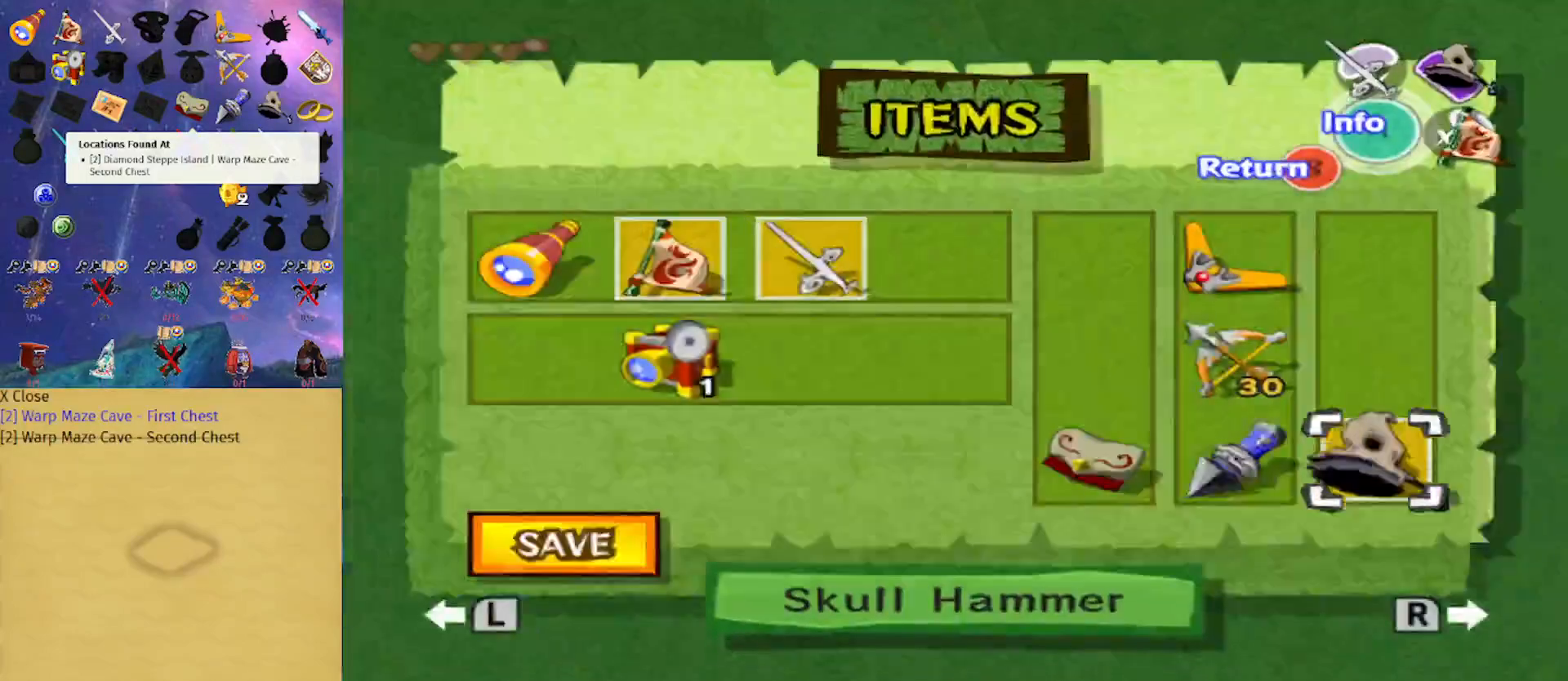
{"buttons": [], "left_stick": "center", "right_stick": "center", "events": [[200, "left_stick", "left"], [300, "Z", "down"], [300, "left_stick", "center"], [400, "B", "down"], [467, "Z", "up"], [500, "B", "up"]]}
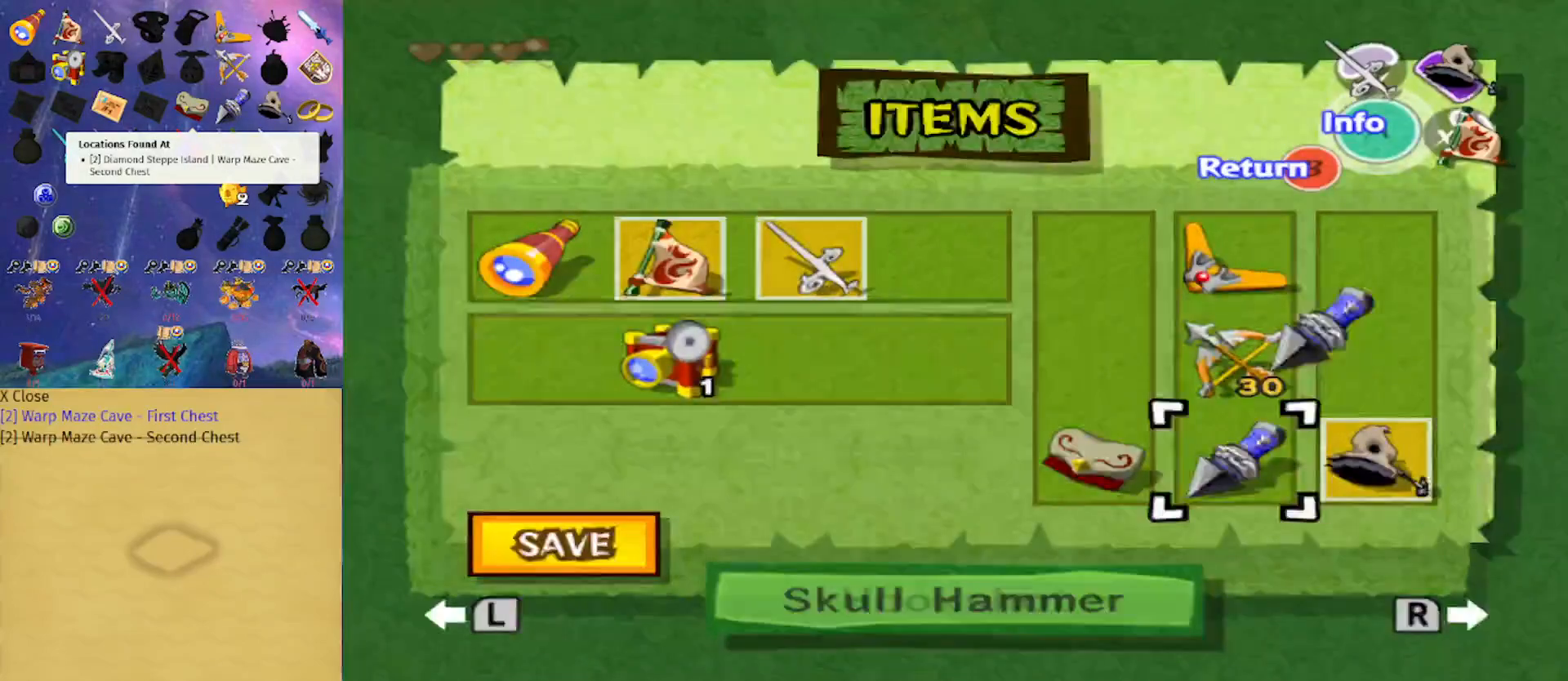
{"buttons": ["Z"], "left_stick": "center", "right_stick": "center", "events": [[333, "Z", "down"]]}
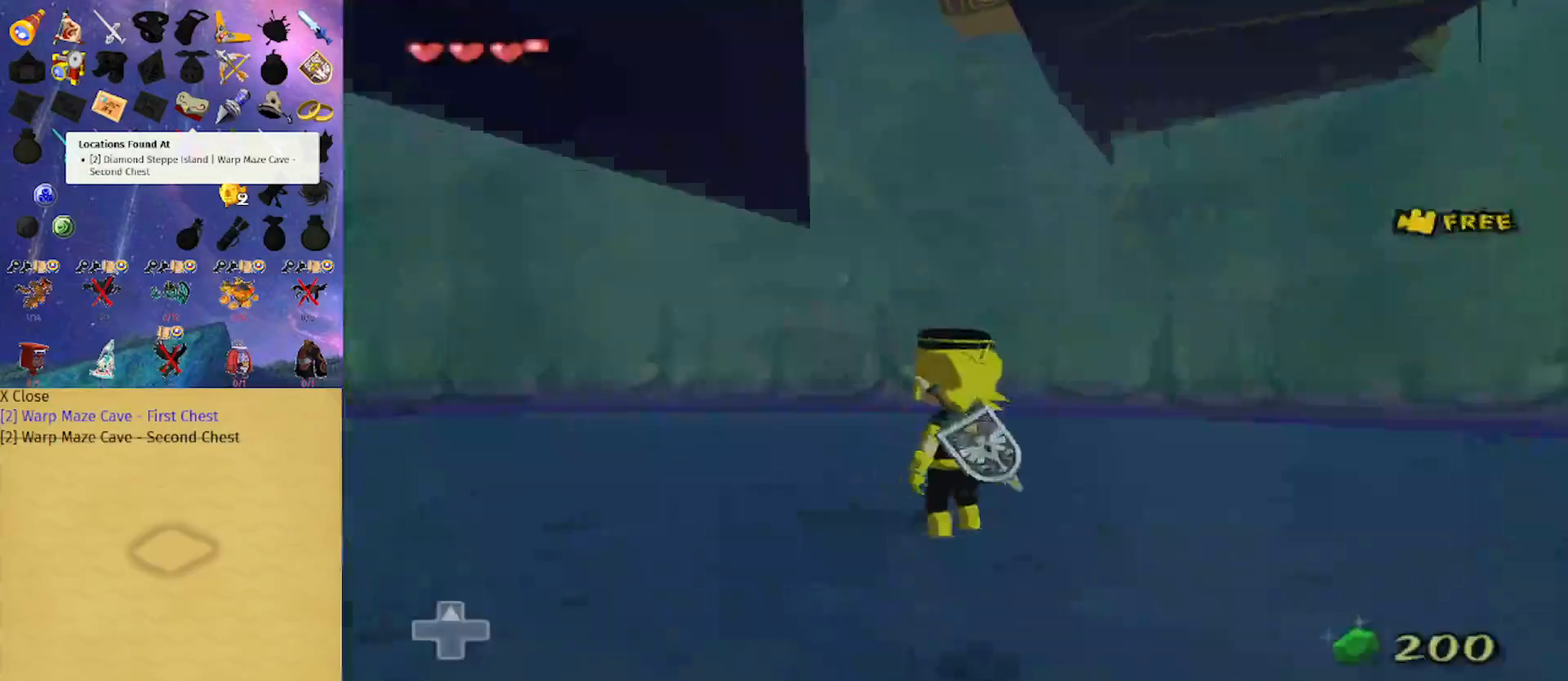
{"buttons": ["Z"], "left_stick": "down-right", "right_stick": "center", "events": [[67, "left_stick", "right"], [200, "left_stick", "down-right"]]}
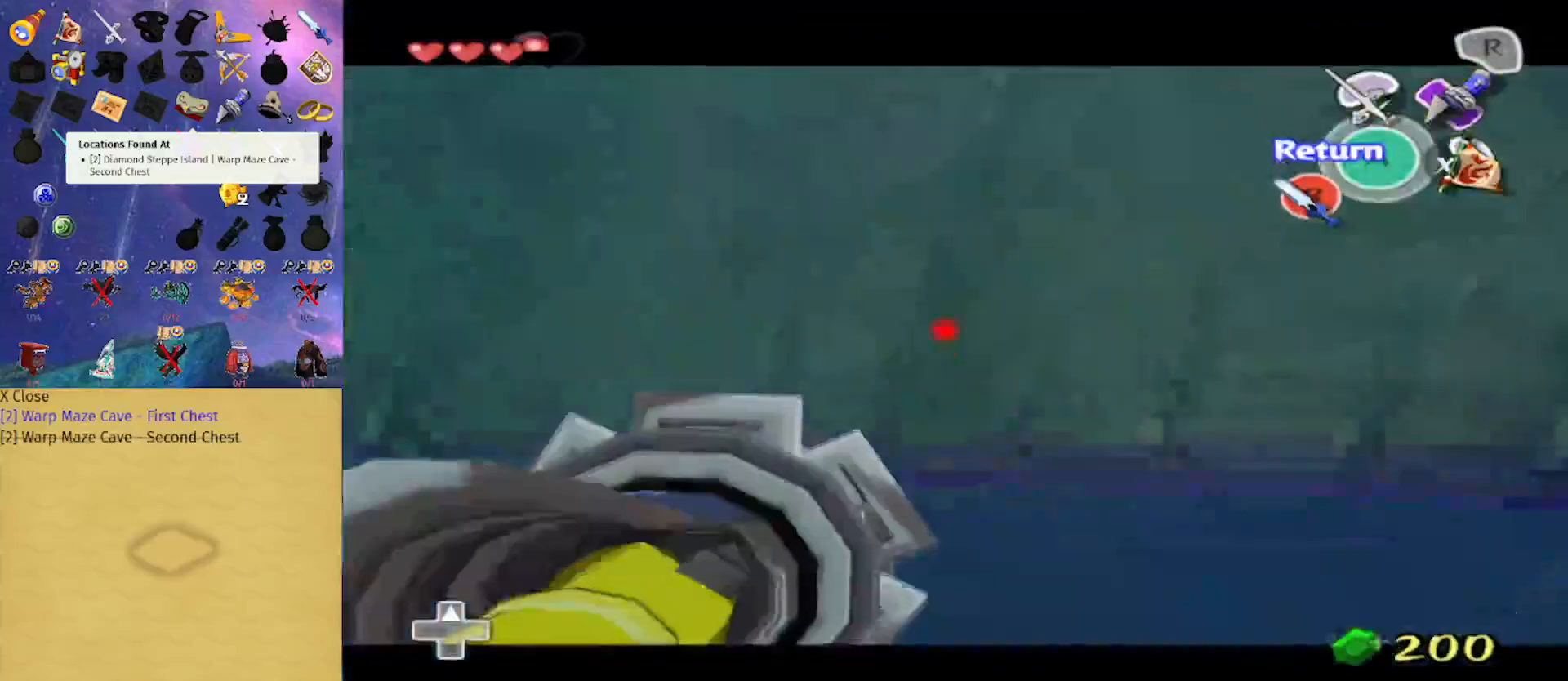
{"buttons": ["Z"], "left_stick": "center", "right_stick": "center", "events": [[467, "left_stick", "center"]]}
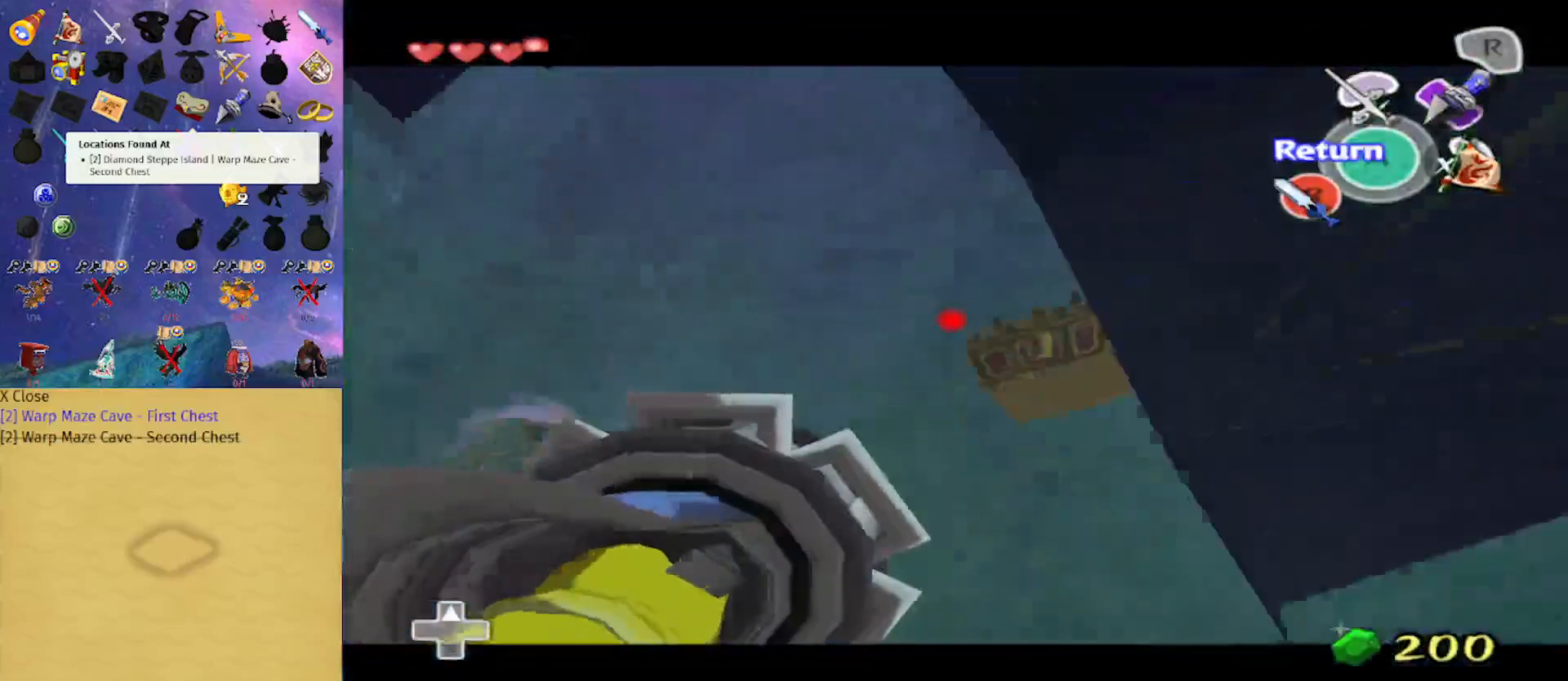
{"buttons": ["Z"], "left_stick": "center", "right_stick": "center", "events": [[267, "left_stick", "up"], [367, "left_stick", "center"]]}
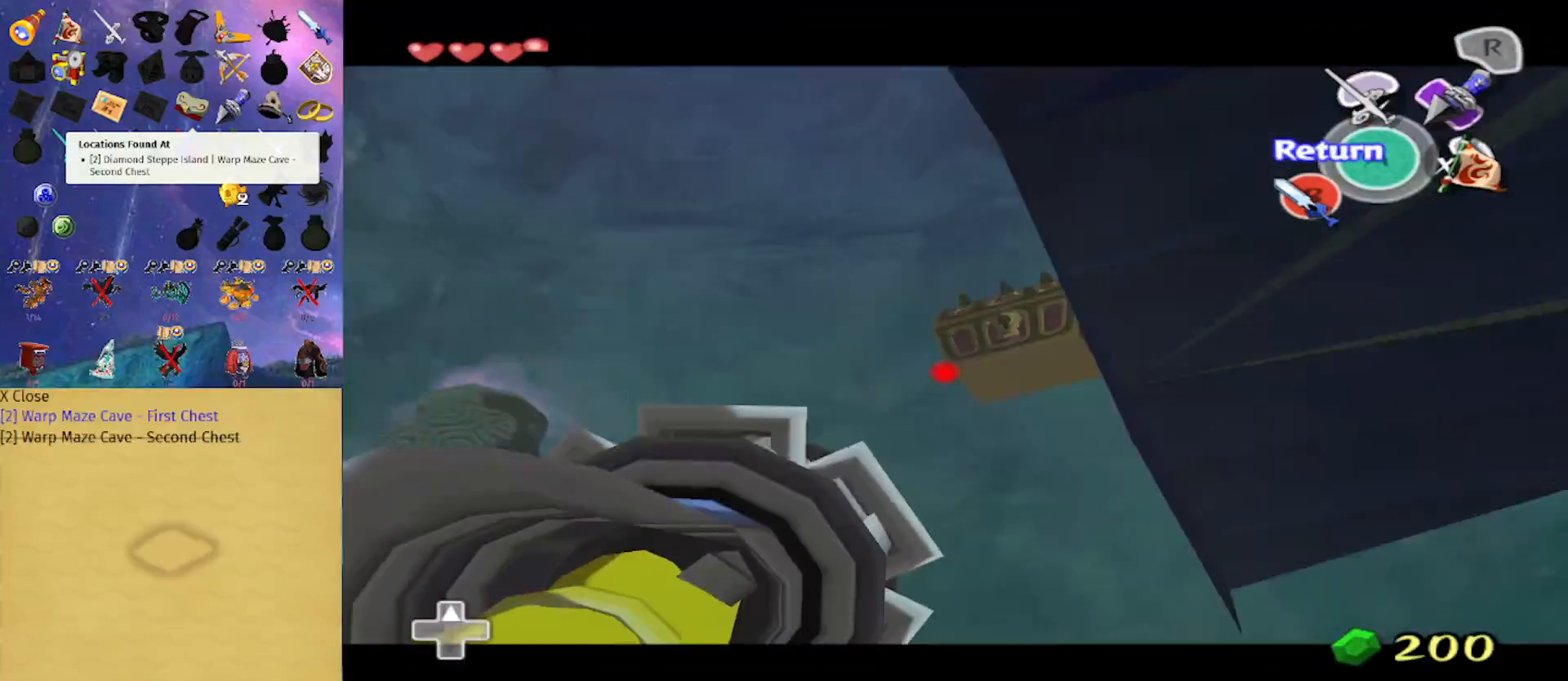
{"buttons": ["Z"], "left_stick": "center", "right_stick": "center", "events": [[267, "left_stick", "down-right"], [433, "left_stick", "center"]]}
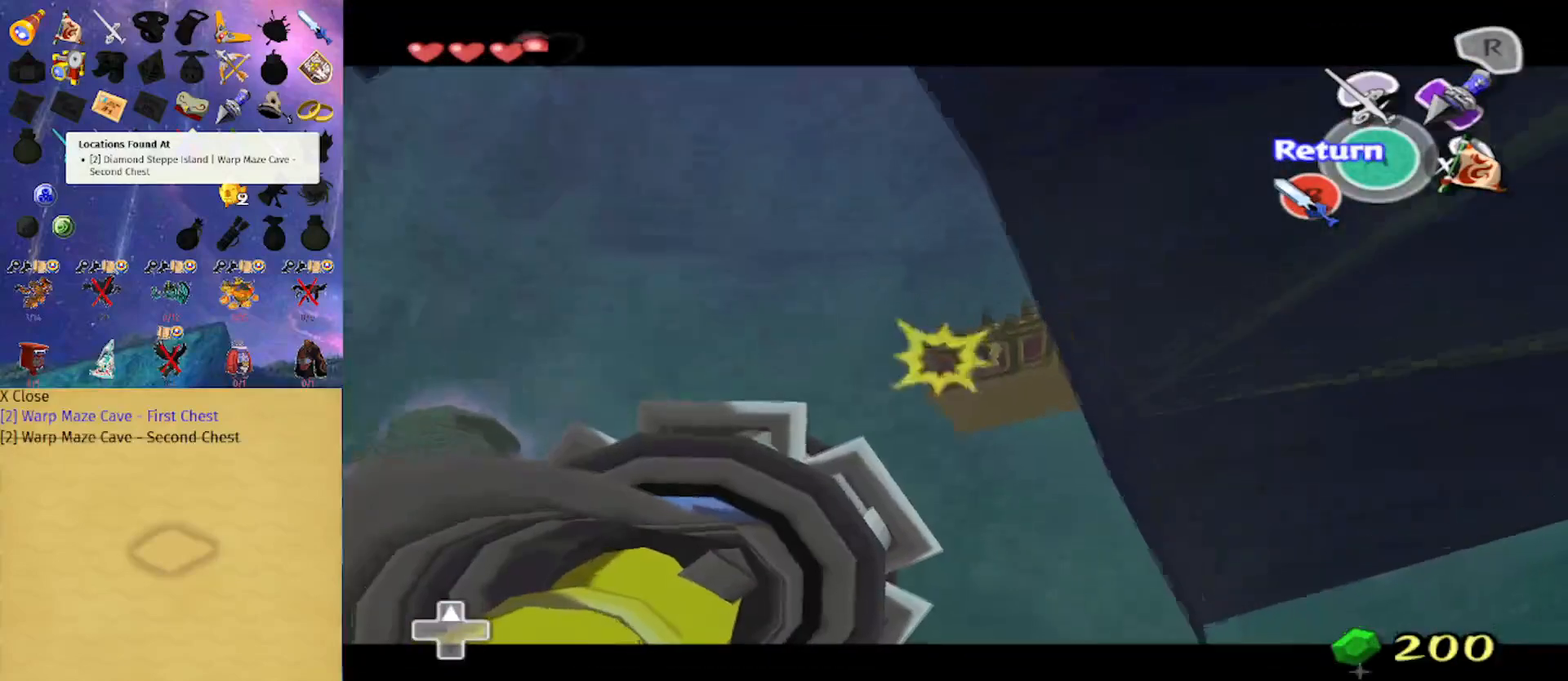
{"buttons": [], "left_stick": "center", "right_stick": "center", "events": [[167, "Z", "up"], [433, "A", "down"], [500, "A", "up"]]}
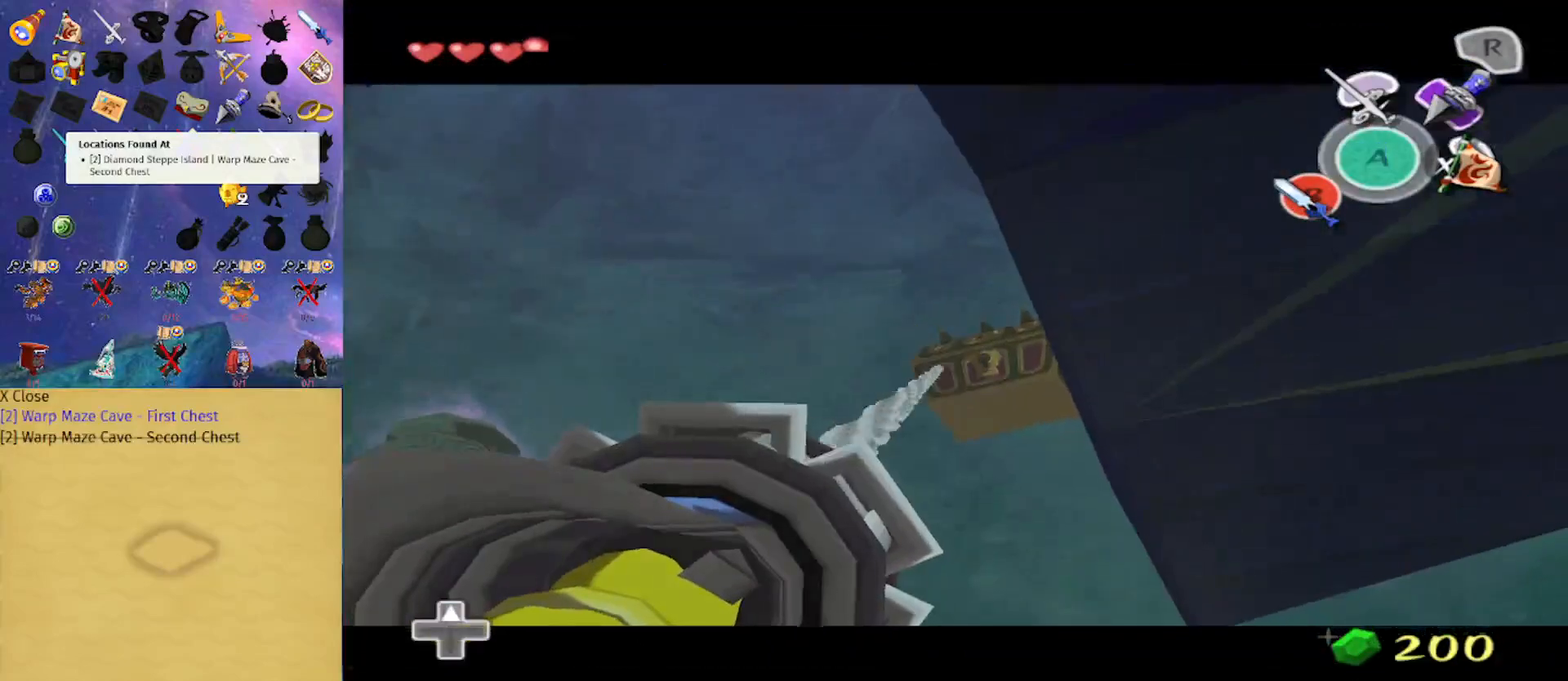
{"buttons": [], "left_stick": "center", "right_stick": "center", "events": [[33, "A", "down"], [133, "A", "up"], [200, "A", "down"], [233, "A", "up"], [333, "A", "down"], [367, "A", "up"], [467, "A", "down"], [500, "A", "up"]]}
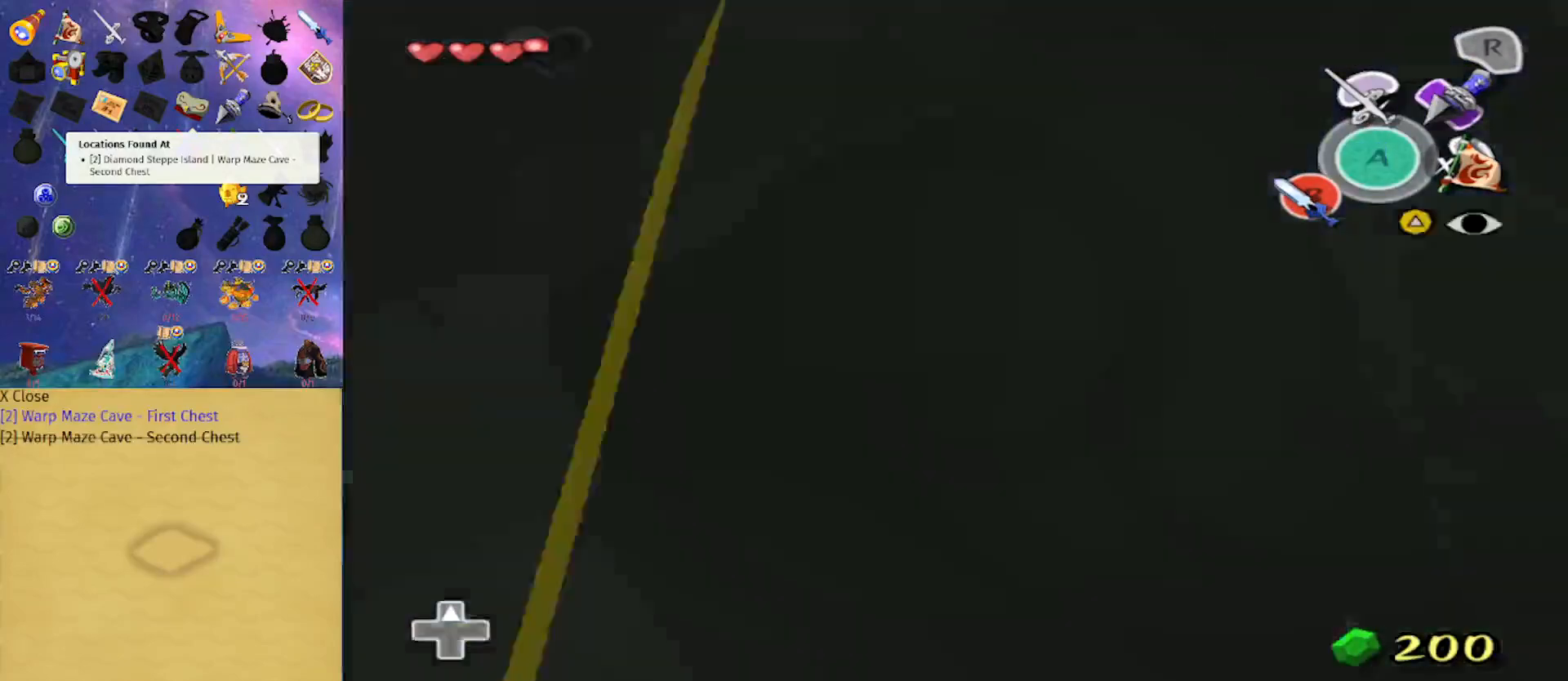
{"buttons": [], "left_stick": "center", "right_stick": "center", "events": [[67, "A", "down"], [133, "A", "up"], [200, "A", "down"], [300, "A", "up"]]}
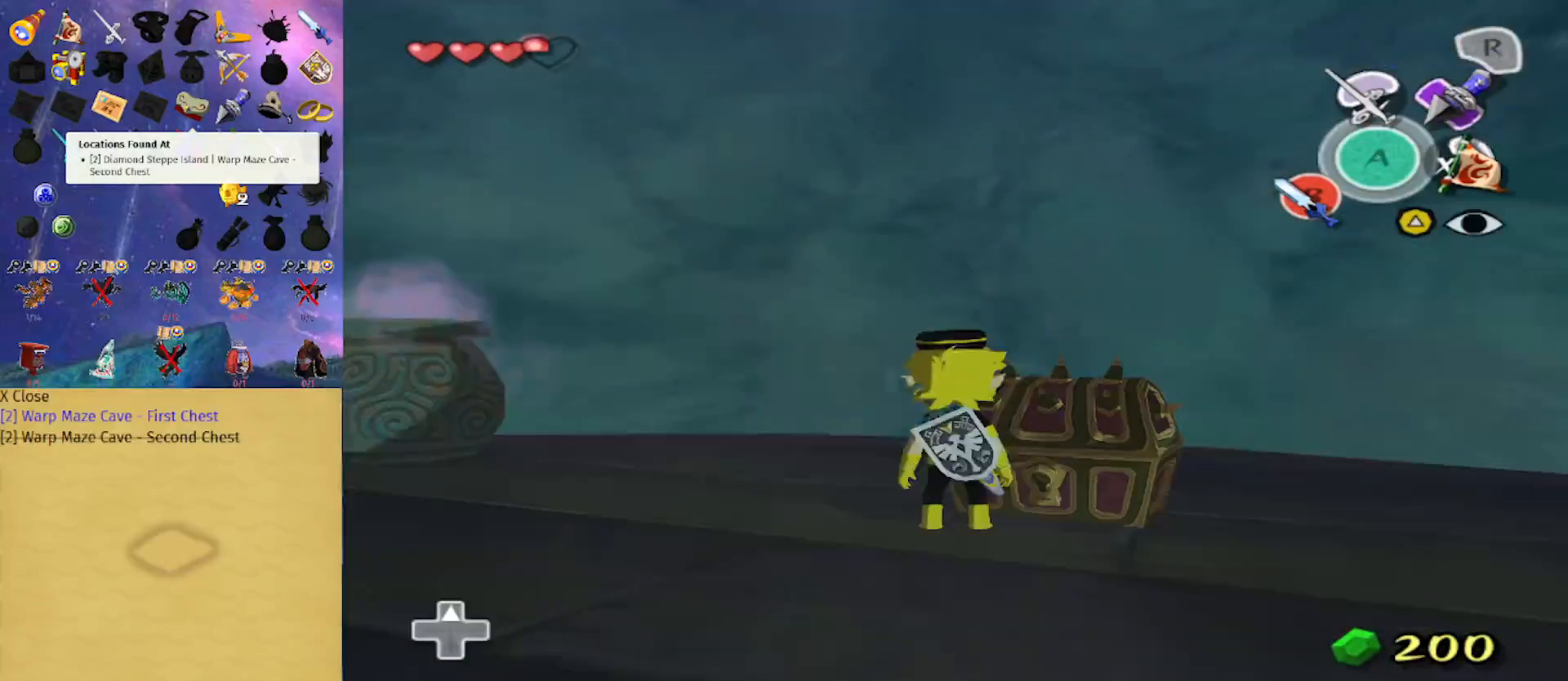
{"buttons": [], "left_stick": "center", "right_stick": "center", "events": [[33, "left_stick", "right"], [167, "left_stick", "center"], [200, "A", "down"], [300, "A", "up"]]}
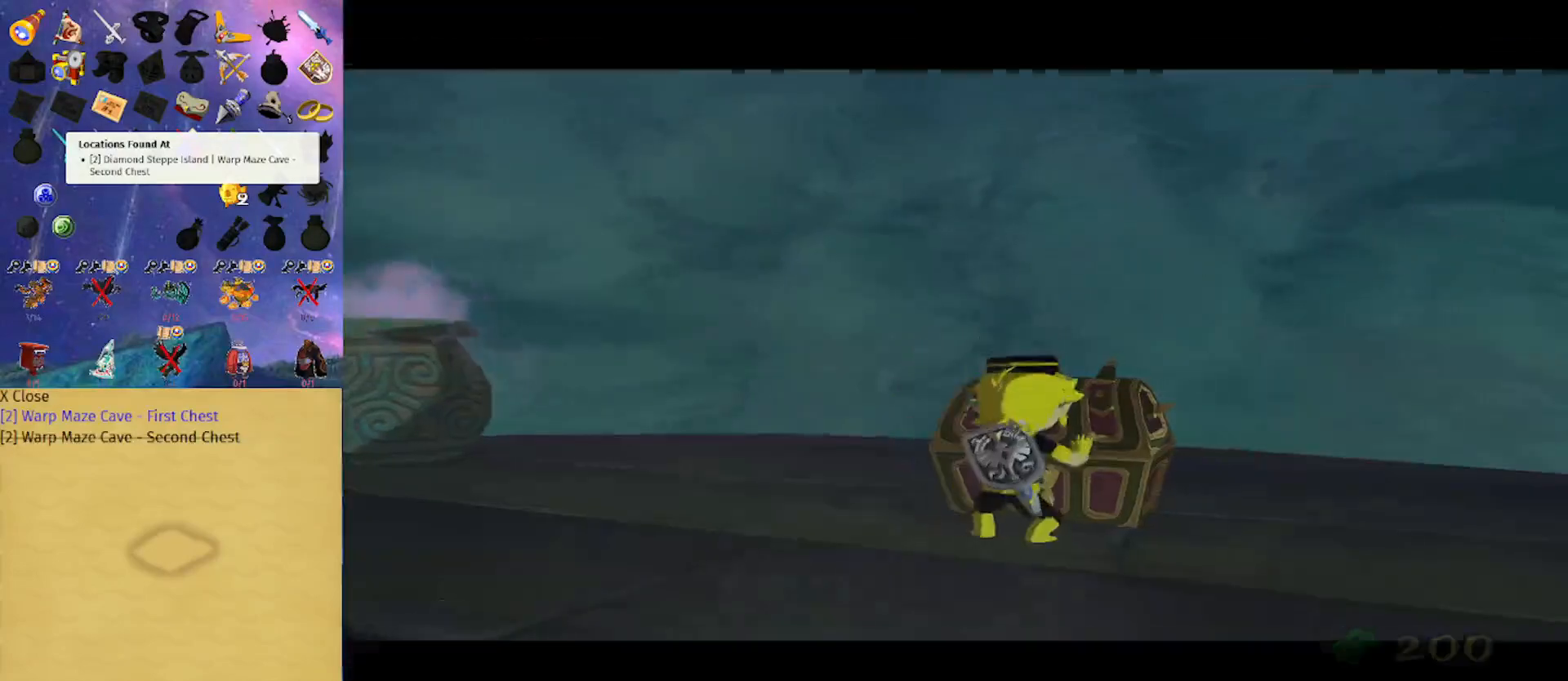
{"buttons": [], "left_stick": "center", "right_stick": "center", "events": []}
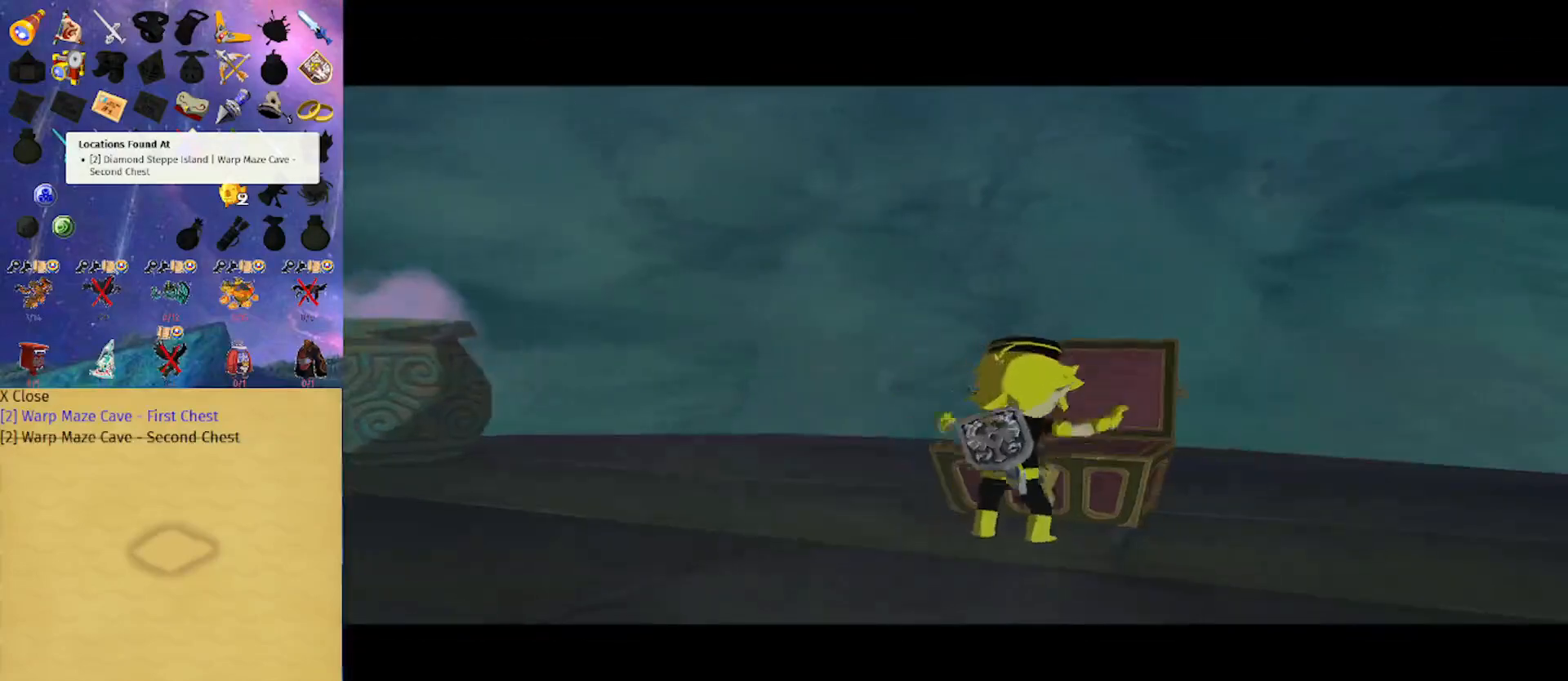
{"buttons": [], "left_stick": "center", "right_stick": "center", "events": []}
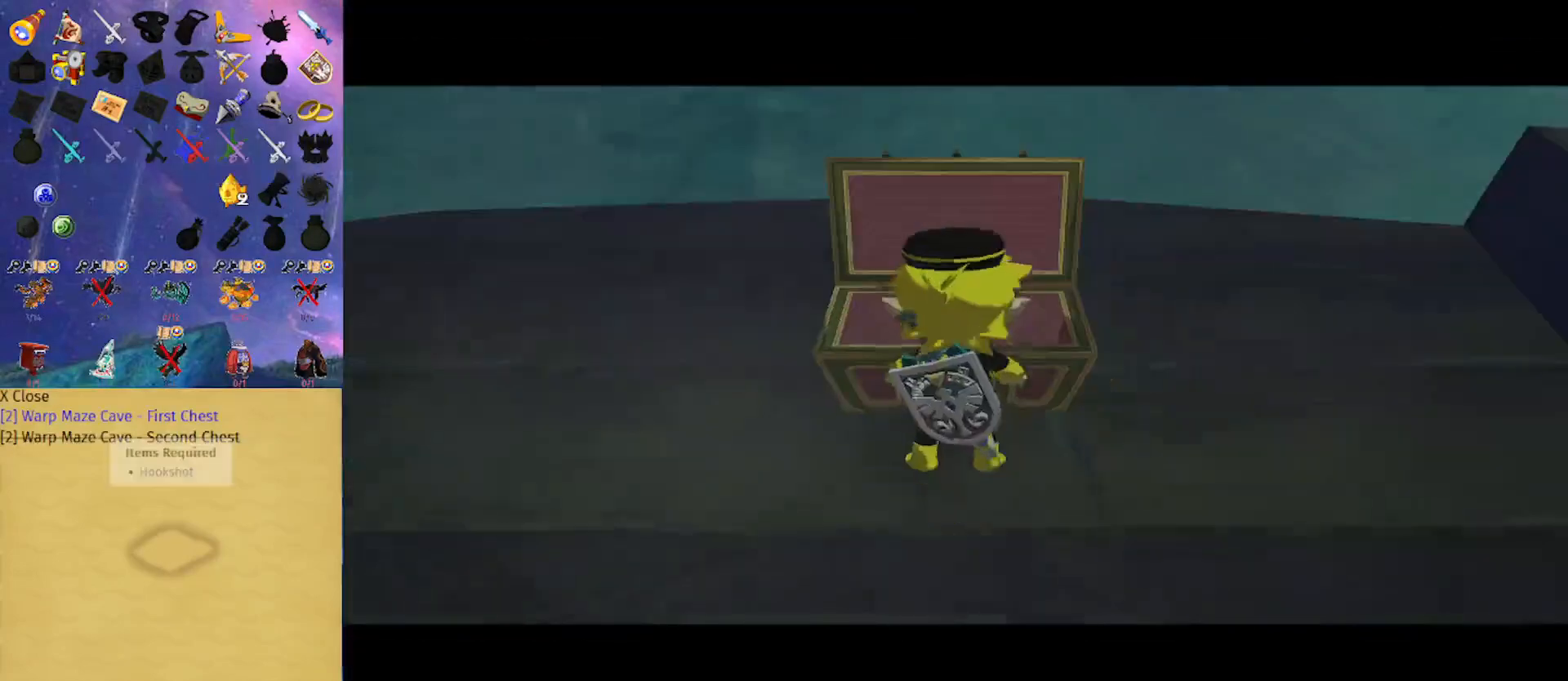
{"buttons": [], "left_stick": "center", "right_stick": "center", "events": []}
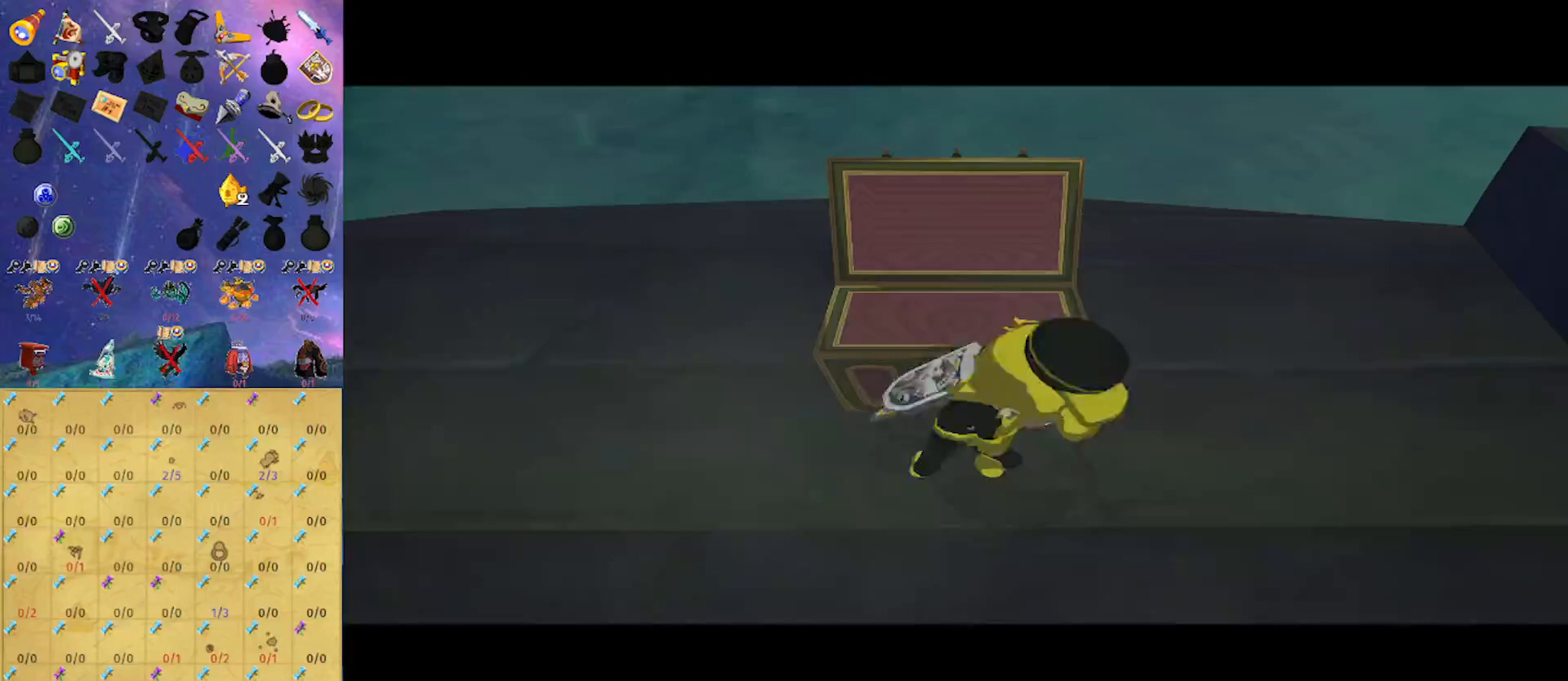
{"buttons": [], "left_stick": "center", "right_stick": "center", "events": []}
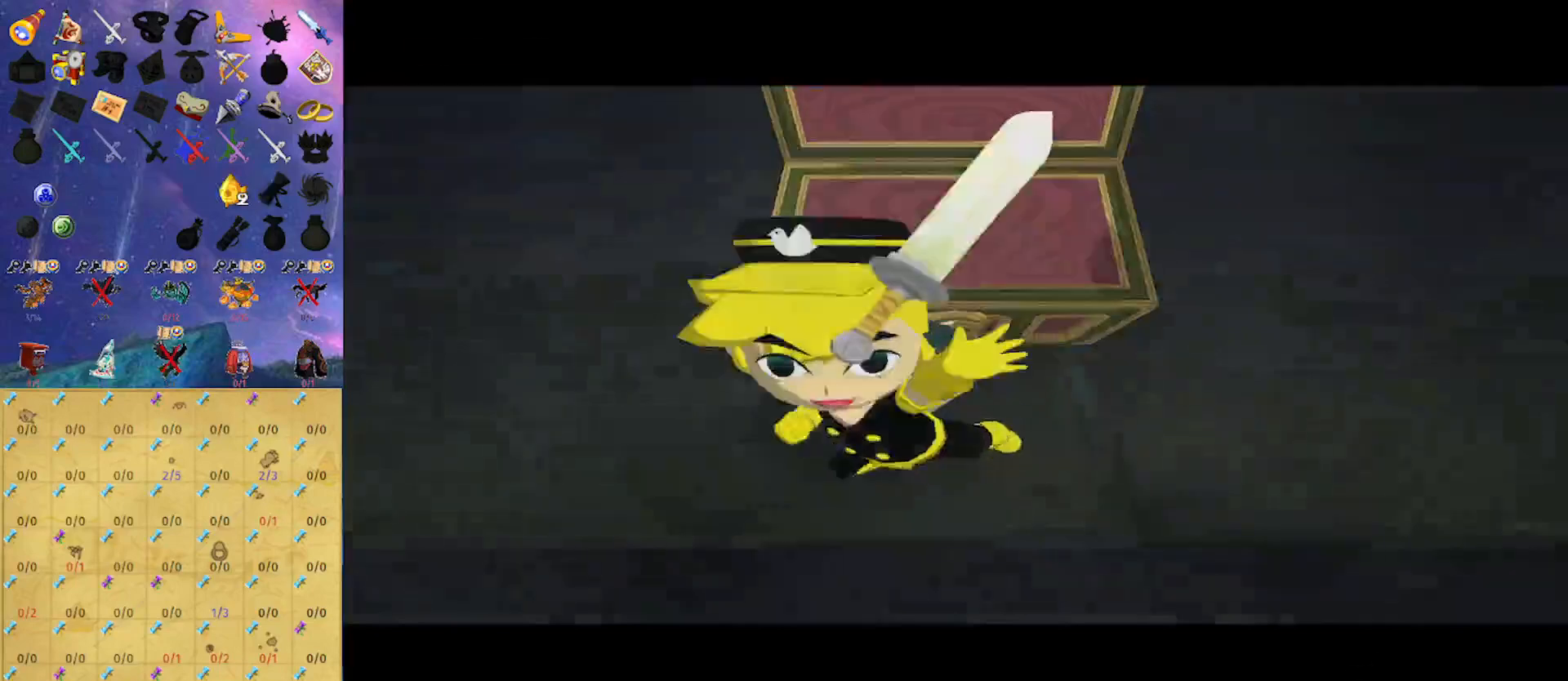
{"buttons": ["B"], "left_stick": "center", "right_stick": "center", "events": [[333, "B", "down"]]}
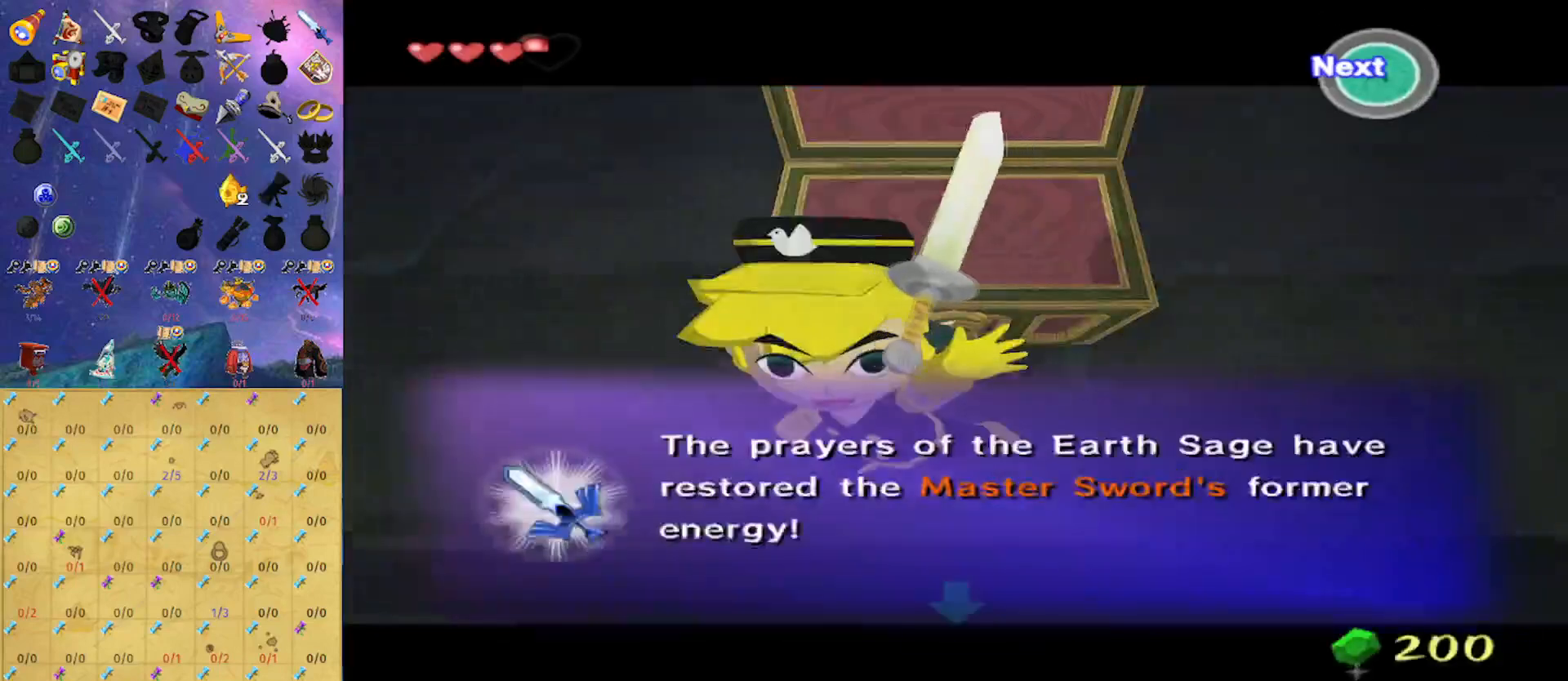
{"buttons": ["B"], "left_stick": "center", "right_stick": "center", "events": []}
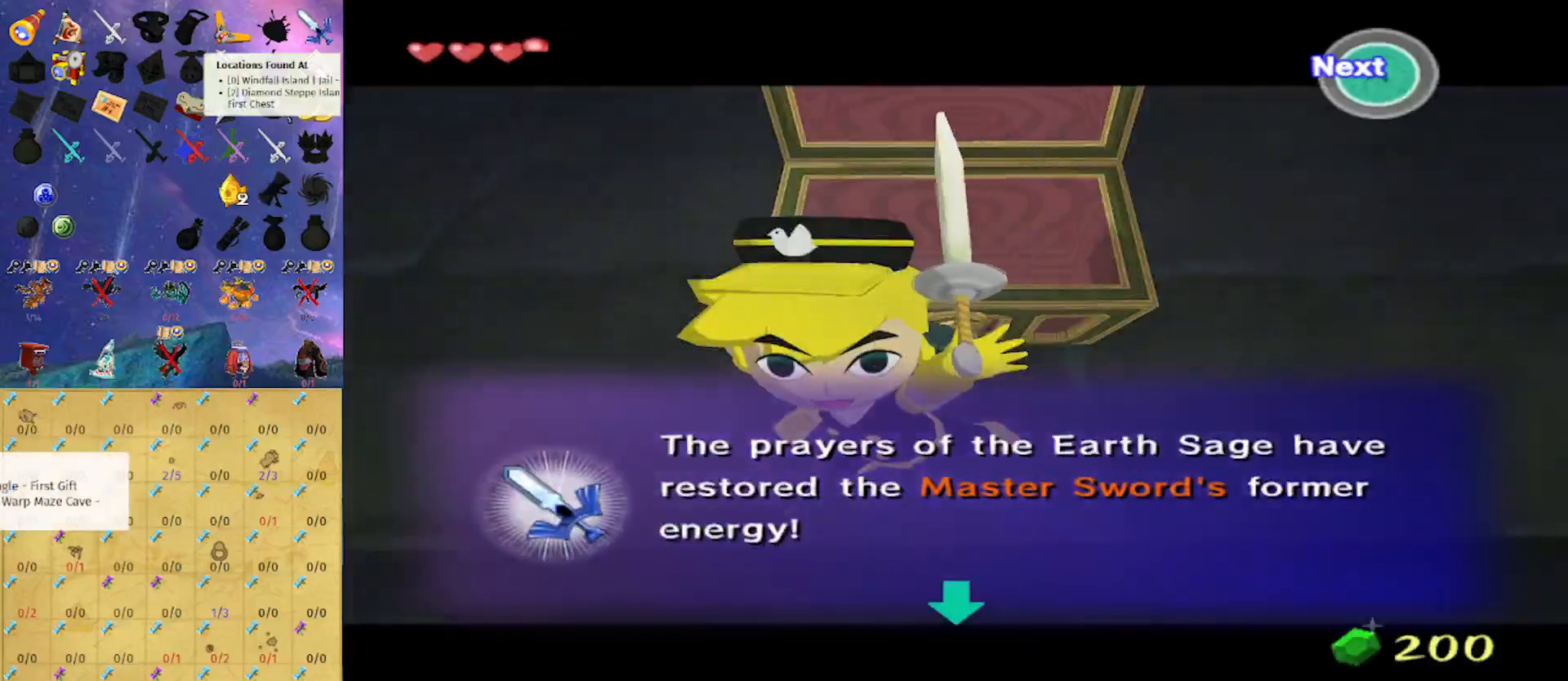
{"buttons": ["B"], "left_stick": "center", "right_stick": "center", "events": []}
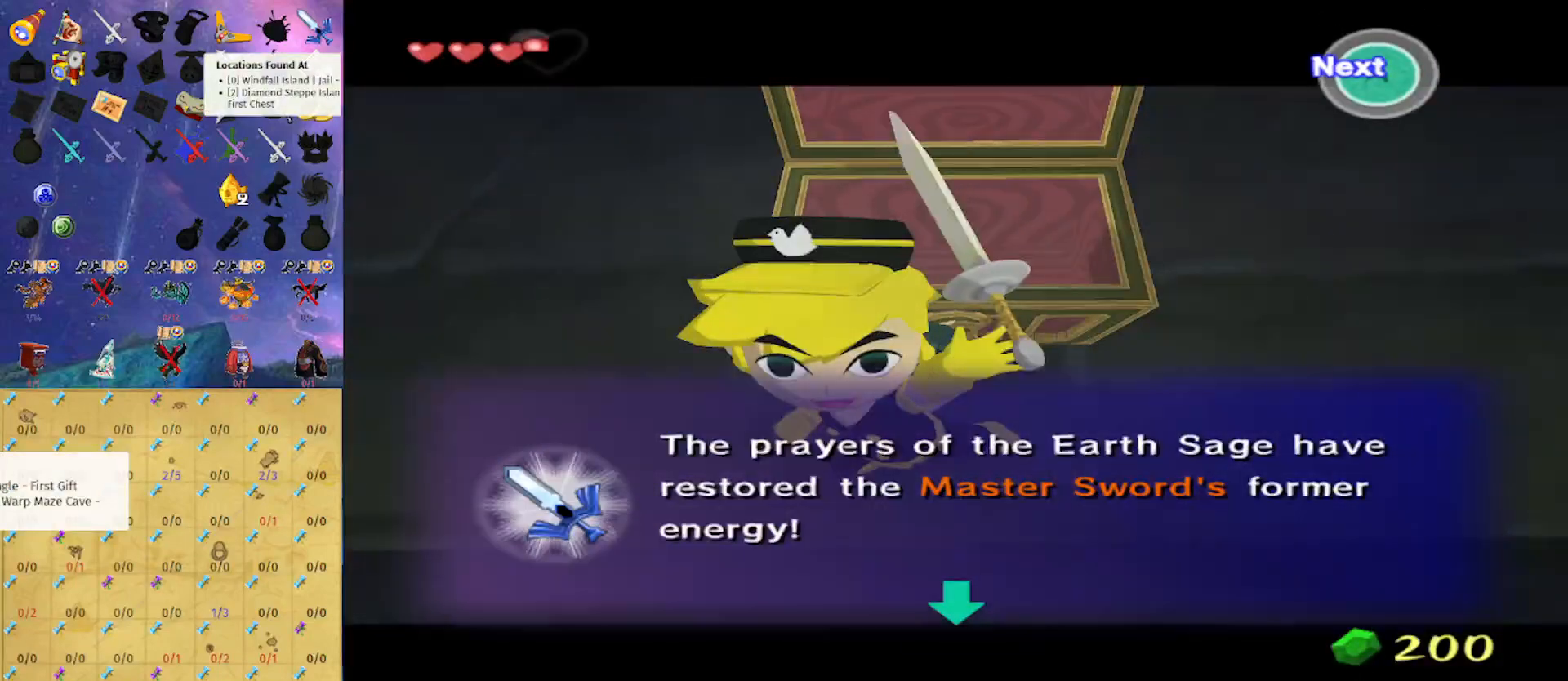
{"buttons": ["B"], "left_stick": "center", "right_stick": "center", "events": []}
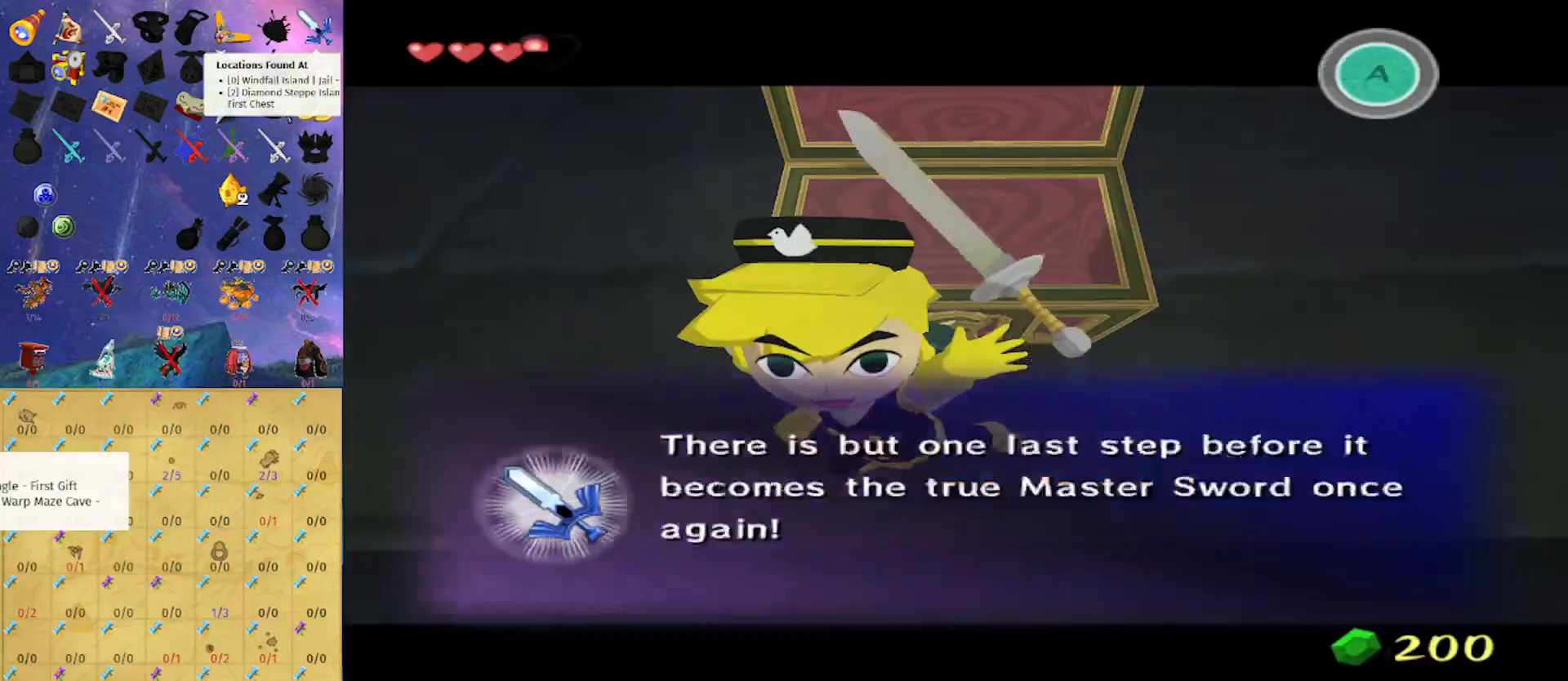
{"buttons": [], "left_stick": "center", "right_stick": "center", "events": [[400, "B", "up"]]}
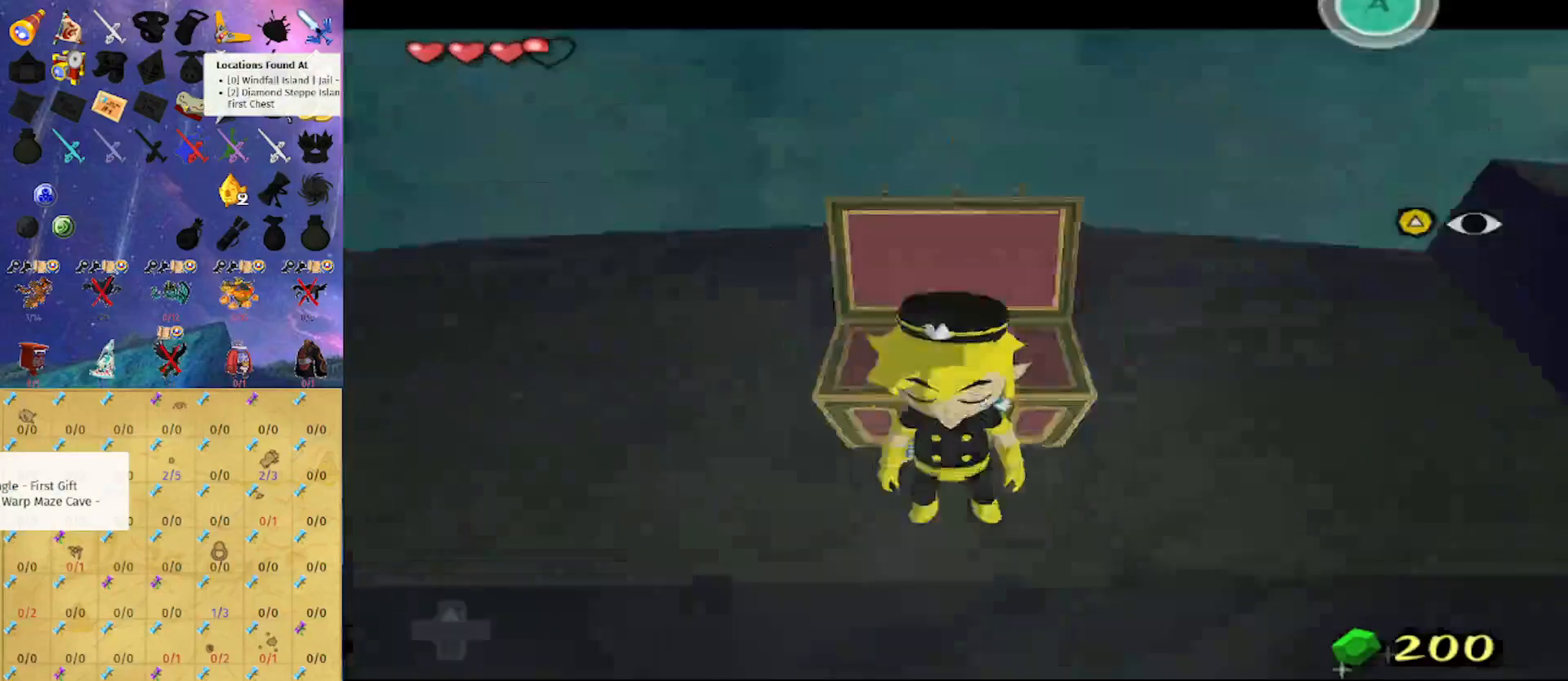
{"buttons": [], "left_stick": "center", "right_stick": "center", "events": [[67, "Y", "down"], [300, "Y", "up"]]}
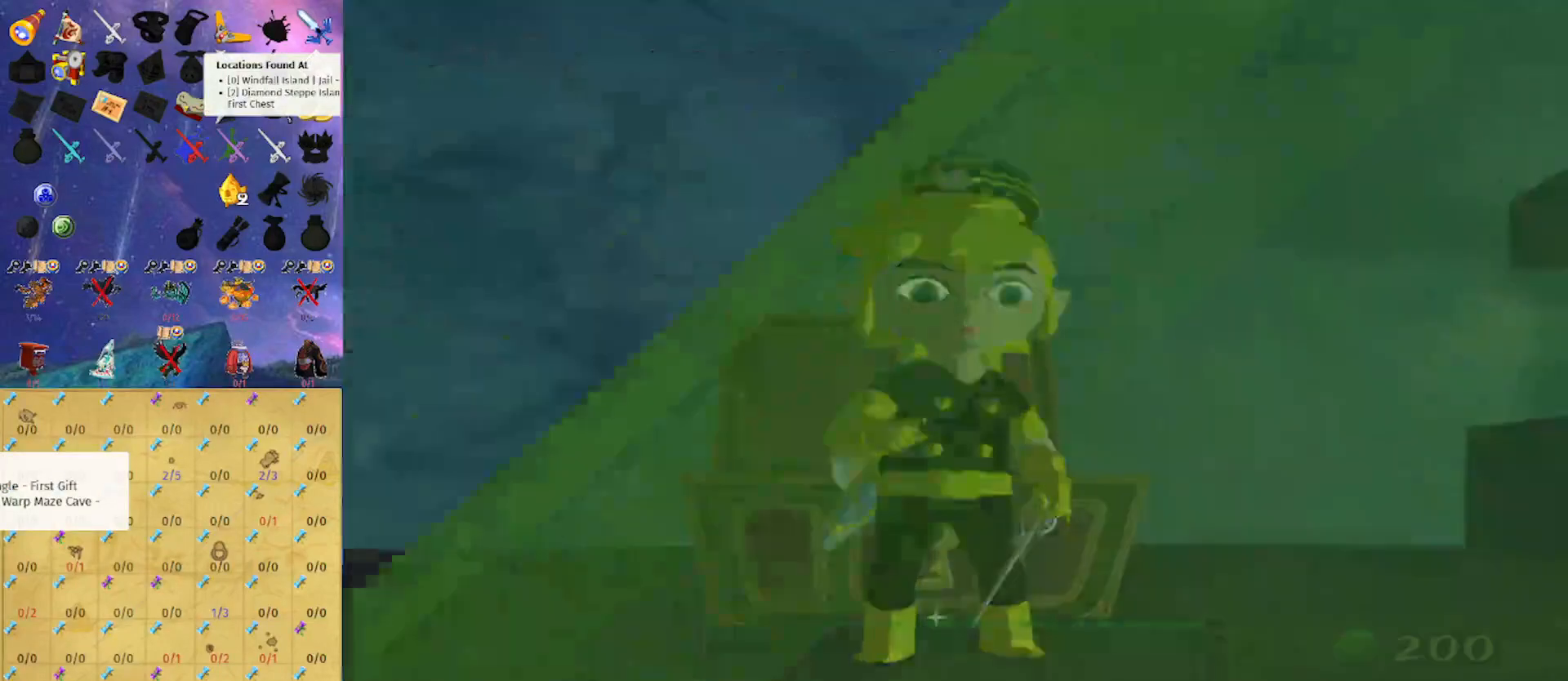
{"buttons": ["A"], "left_stick": "center", "right_stick": "center", "events": [[167, "A", "down"], [233, "A", "up"], [300, "A", "down"], [367, "A", "up"], [400, "A", "down"], [467, "A", "up"], [500, "A", "down"]]}
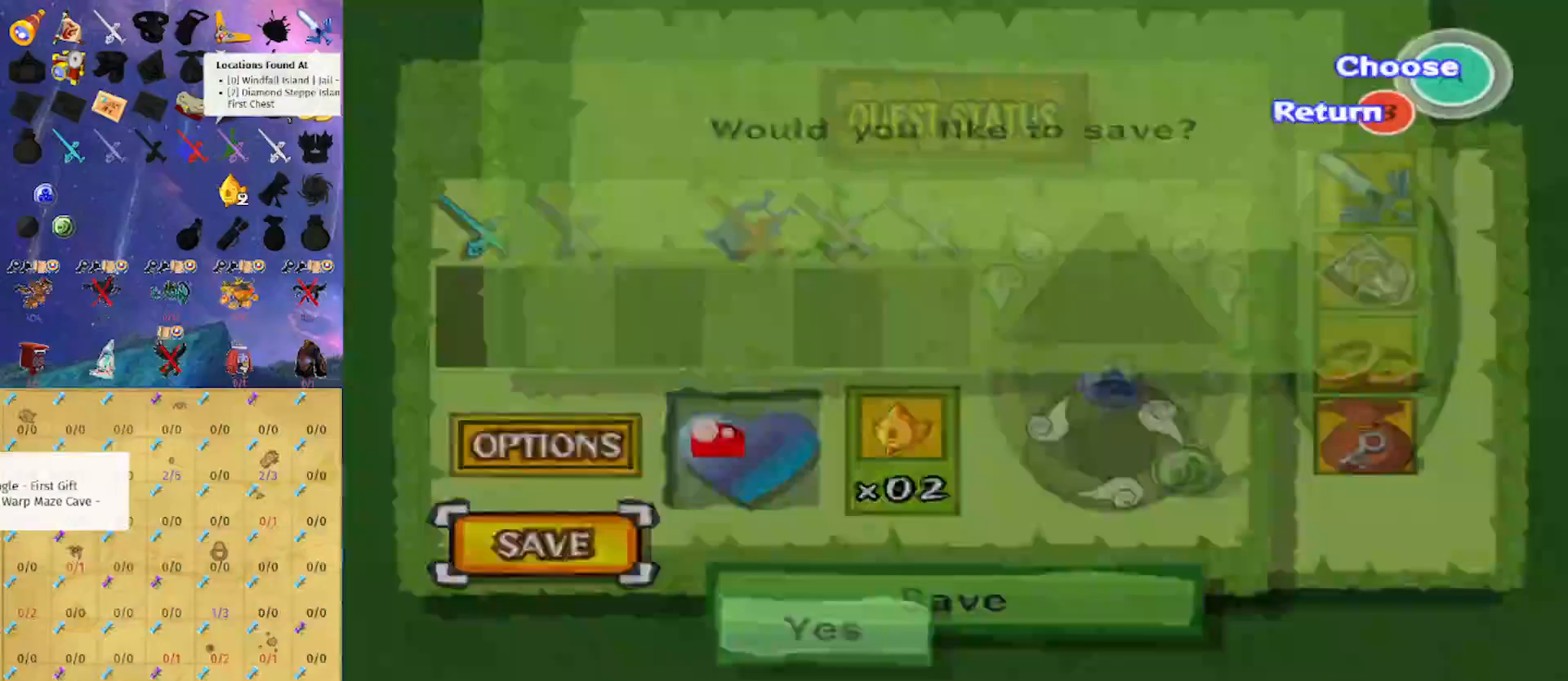
{"buttons": [], "left_stick": "center", "right_stick": "center", "events": [[67, "A", "up"], [133, "A", "down"], [167, "A", "up"], [233, "A", "down"], [300, "A", "up"], [333, "A", "down"], [367, "A", "up"], [467, "A", "down"], [500, "A", "up"]]}
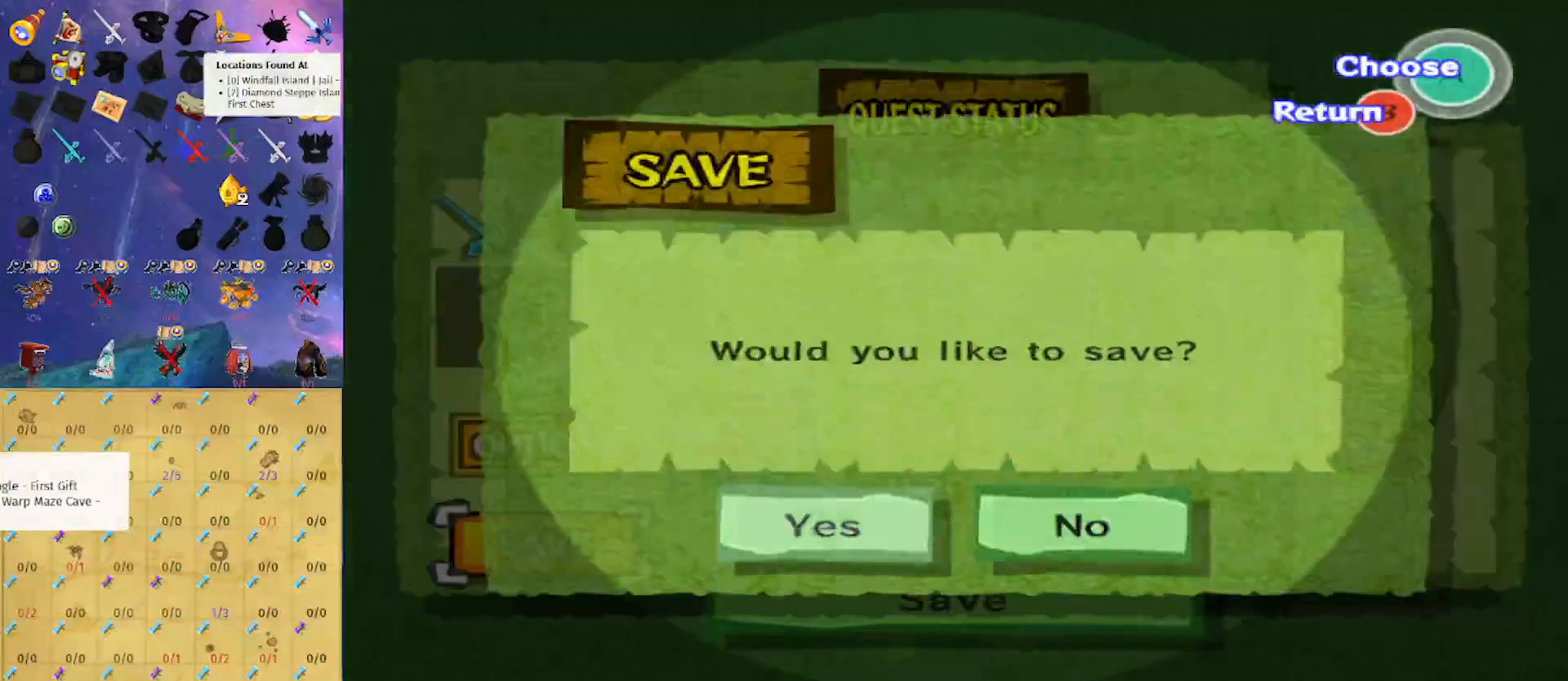
{"buttons": ["B", "X"], "left_stick": "center", "right_stick": "center", "events": [[33, "A", "down"], [67, "A", "up"], [400, "X", "down"], [433, "B", "down"]]}
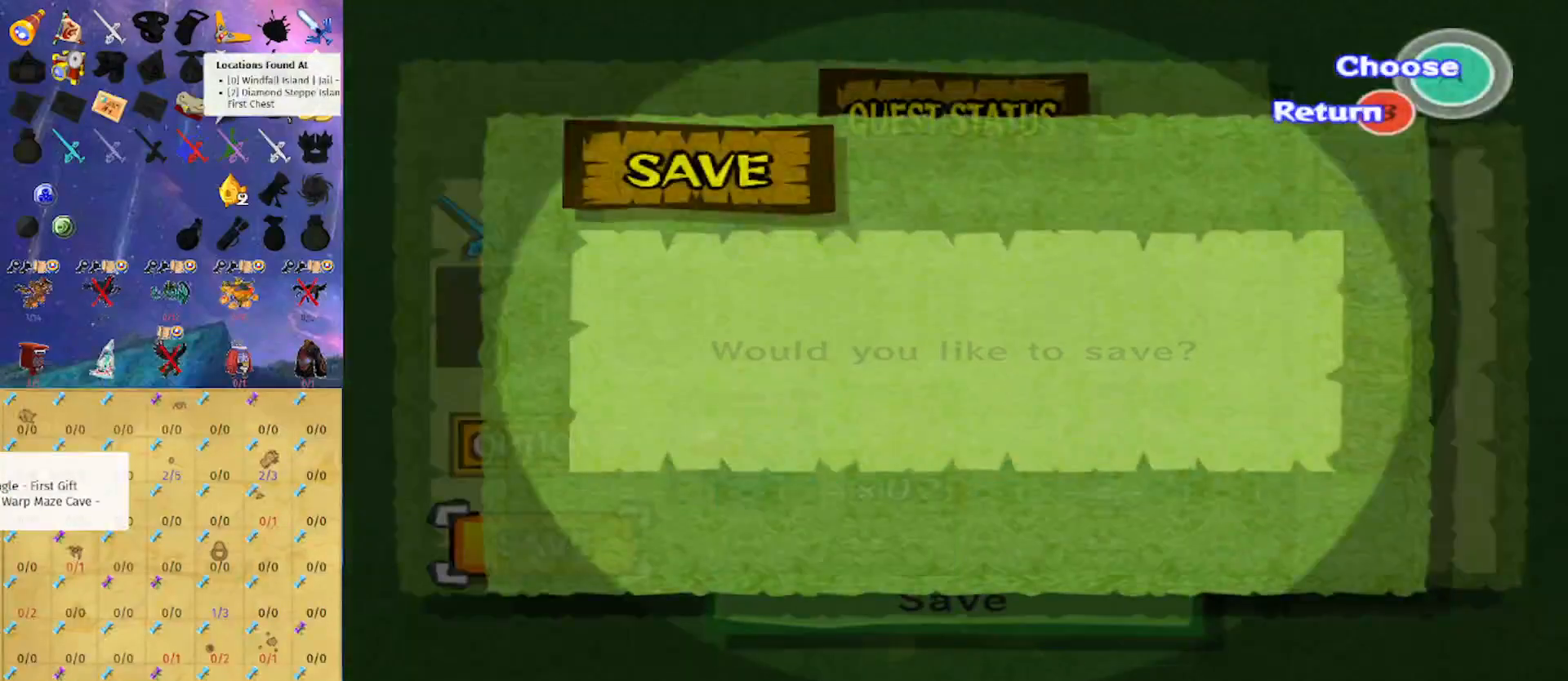
{"buttons": ["B", "X"], "left_stick": "center", "right_stick": "center", "events": []}
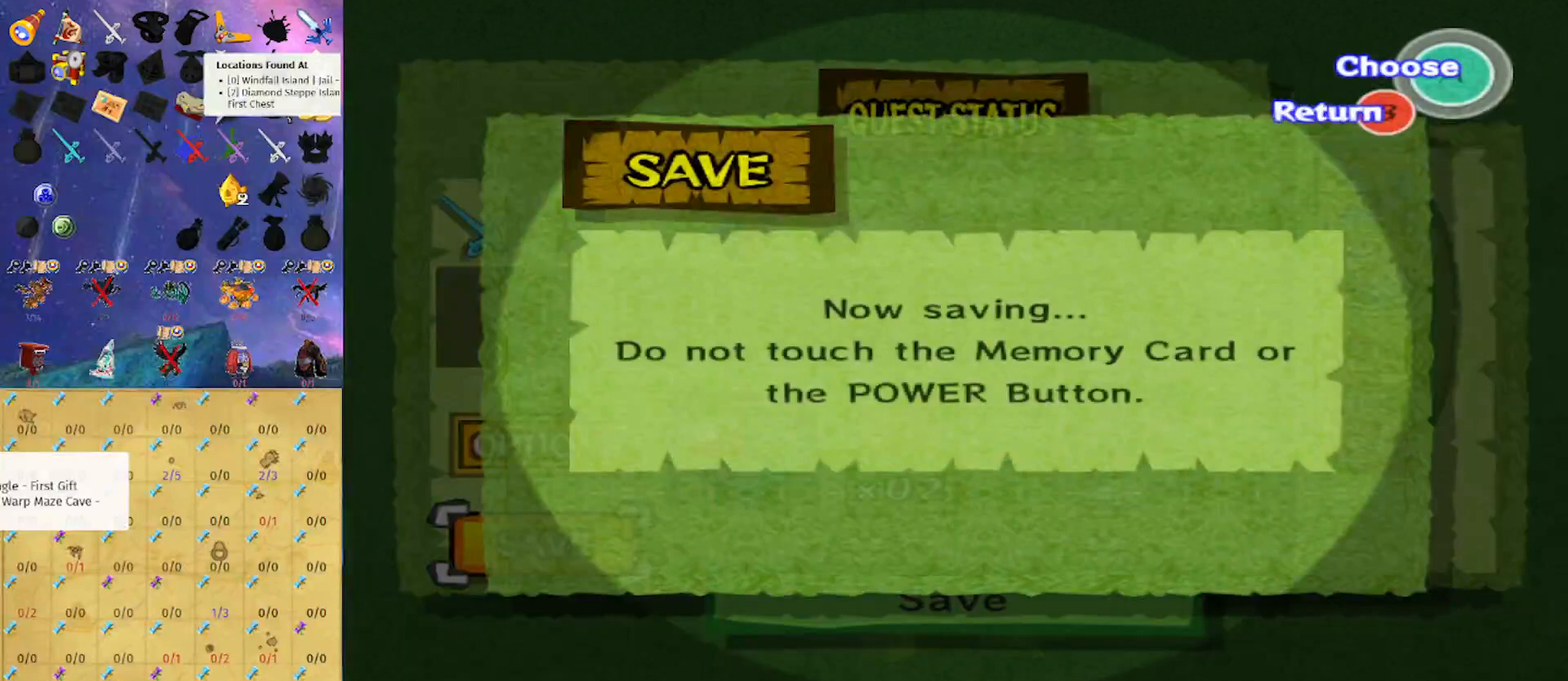
{"buttons": [], "left_stick": "center", "right_stick": "center", "events": [[167, "X", "up"], [200, "X", "down"], [333, "B", "up"], [400, "X", "up"]]}
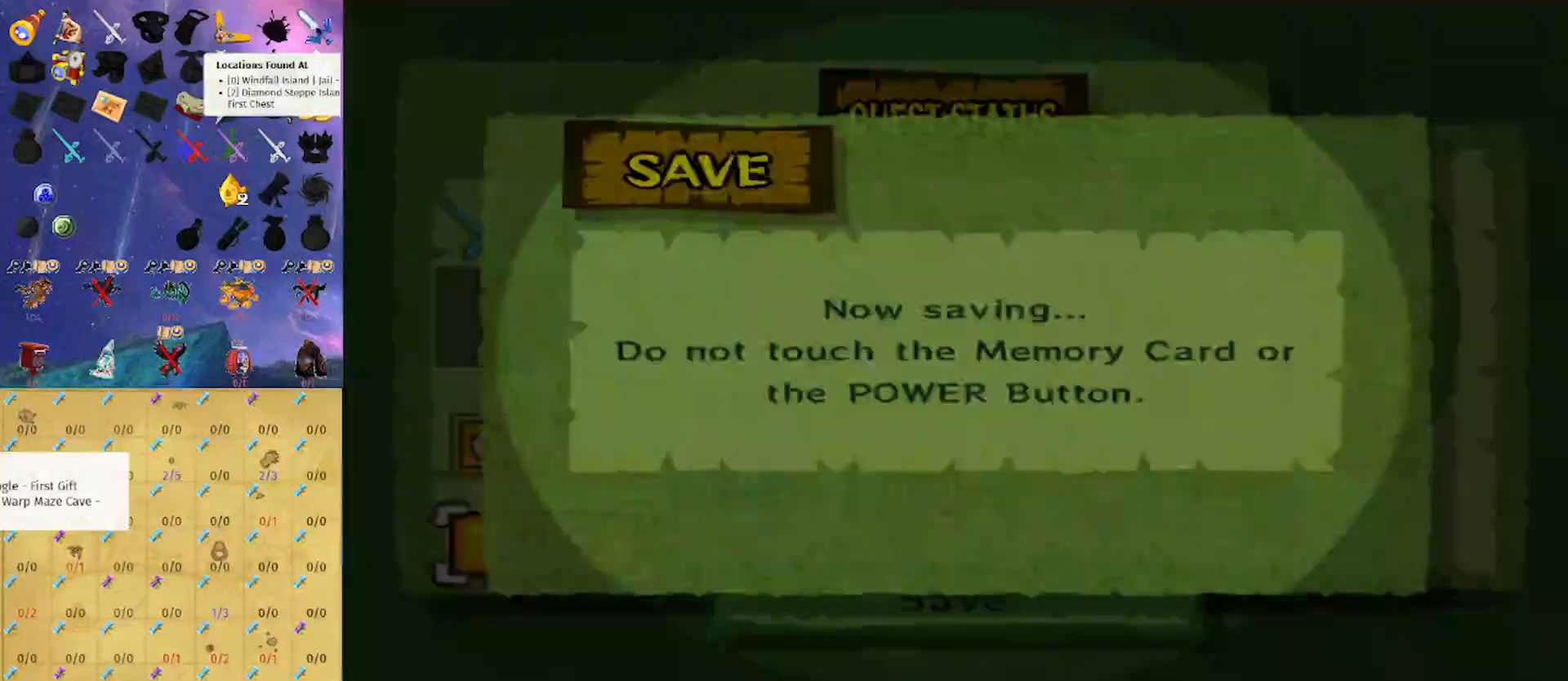
{"buttons": ["A"], "left_stick": "center", "right_stick": "center", "events": [[133, "A", "down"], [167, "A", "up"], [233, "A", "down"], [300, "A", "up"], [400, "A", "down"], [433, "A", "up"], [467, "A", "down"]]}
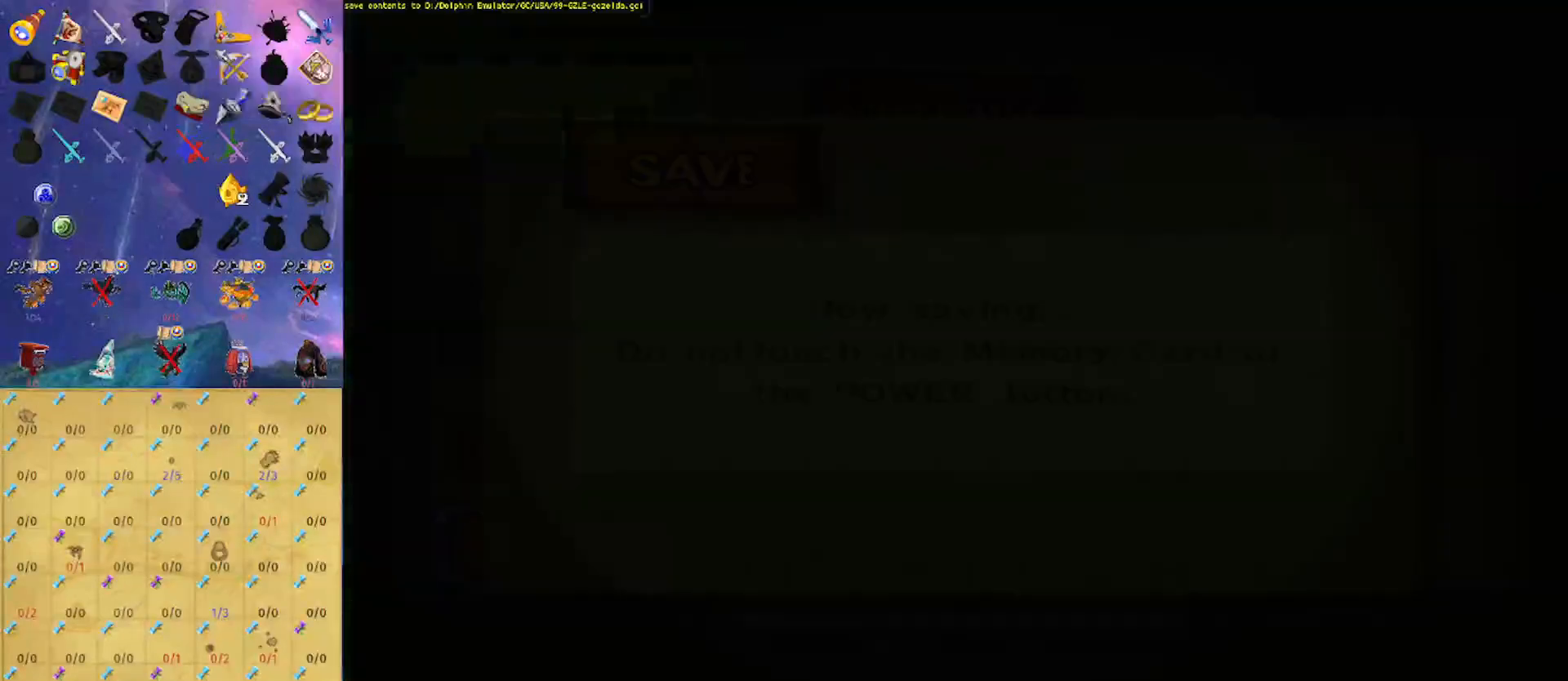
{"buttons": [], "left_stick": "center", "right_stick": "center", "events": [[33, "A", "up"], [100, "A", "down"], [200, "A", "up"], [267, "A", "down"], [333, "A", "up"], [400, "A", "down"], [500, "A", "up"]]}
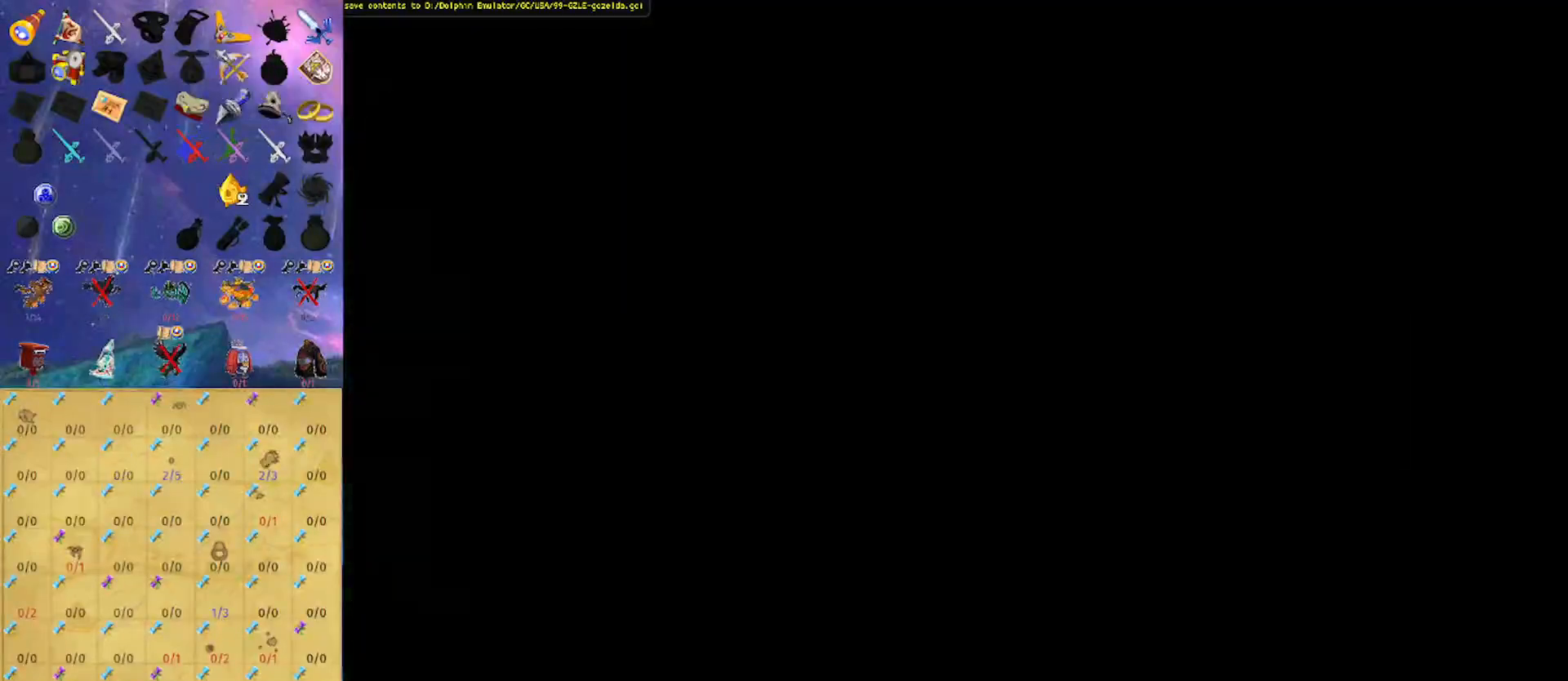
{"buttons": [], "left_stick": "center", "right_stick": "center", "events": [[167, "A", "down"], [200, "A", "up"], [300, "A", "down"], [333, "A", "up"], [433, "A", "down"], [467, "A", "up"]]}
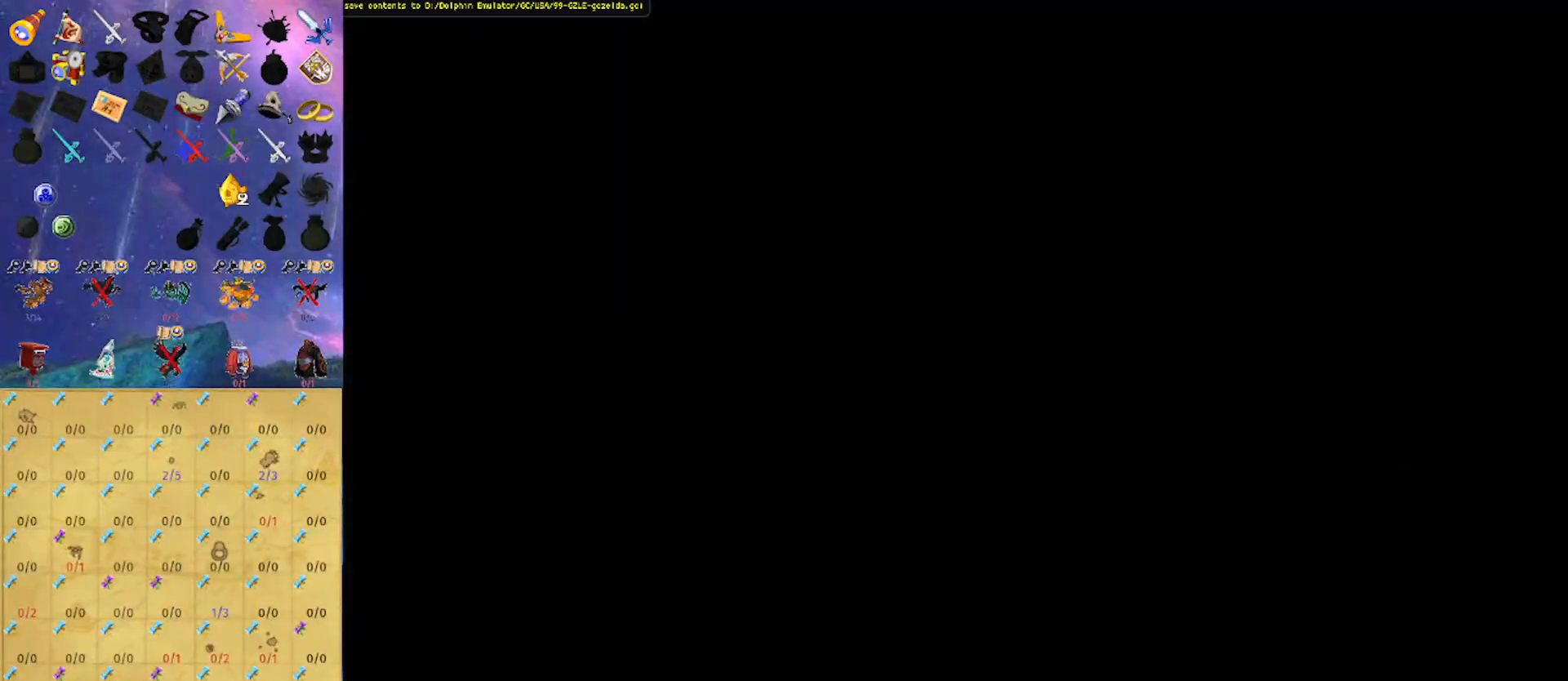
{"buttons": ["A"], "left_stick": "center", "right_stick": "center", "events": [[233, "A", "down"], [267, "A", "up"], [367, "A", "down"], [433, "A", "up"], [500, "A", "down"]]}